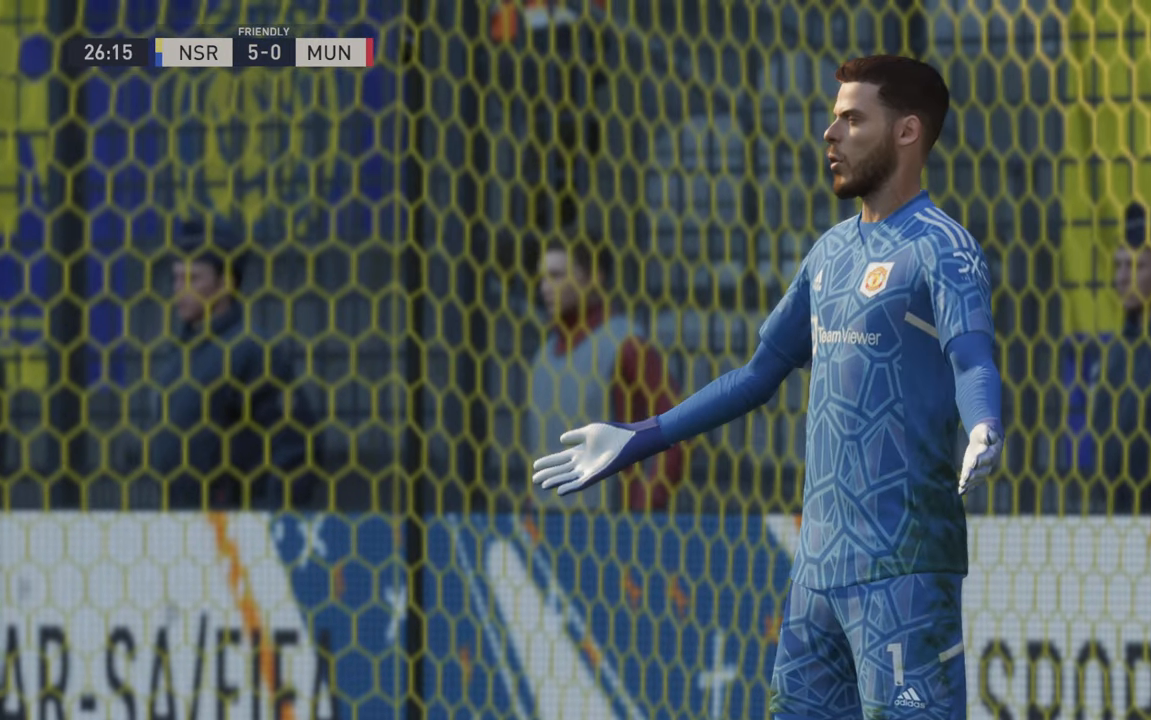
Gameplay with a controller (Xbox layout); each line is a JSON object with the inputs held at the frame after it. "events" lists button and stick changes between this image and that frame as [ms after this image, input, new state], when the widget could be followed in between. Not read: L3 R3.
{"buttons": [], "left_stick": "center", "right_stick": "center", "events": [[300, "A", "up"]]}
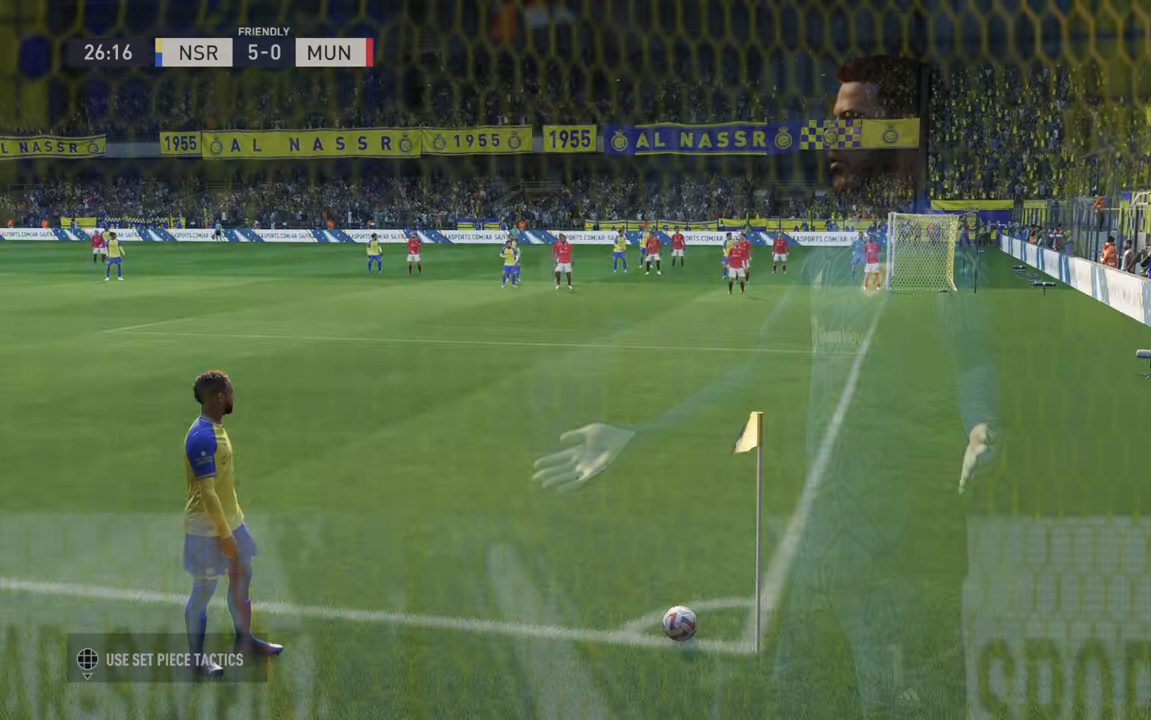
{"buttons": [], "left_stick": "center", "right_stick": "center", "events": []}
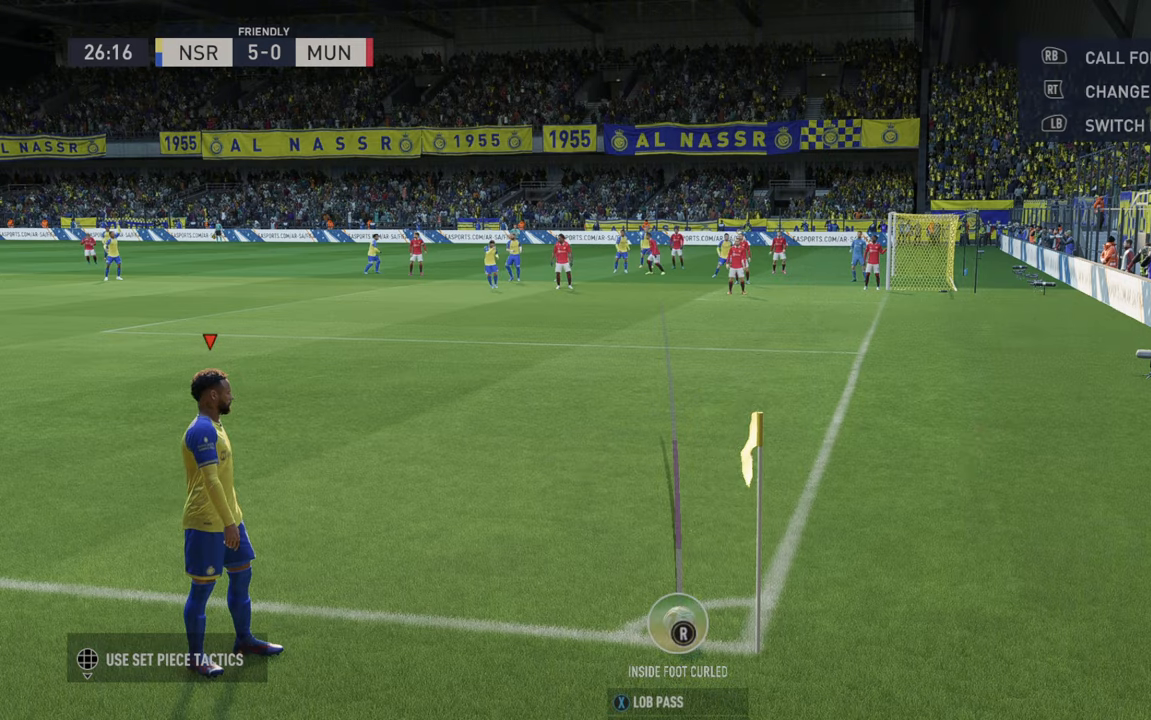
{"buttons": ["X"], "left_stick": "center", "right_stick": "center", "events": [[184, "X", "down"]]}
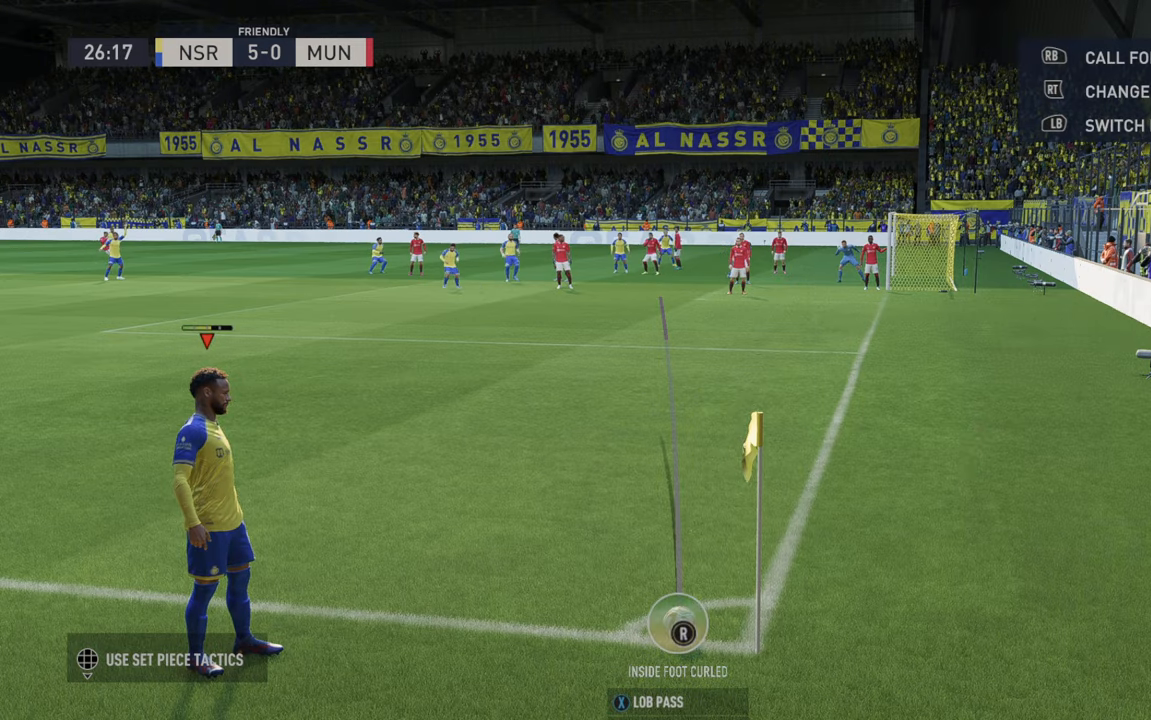
{"buttons": [], "left_stick": "center", "right_stick": "center"}
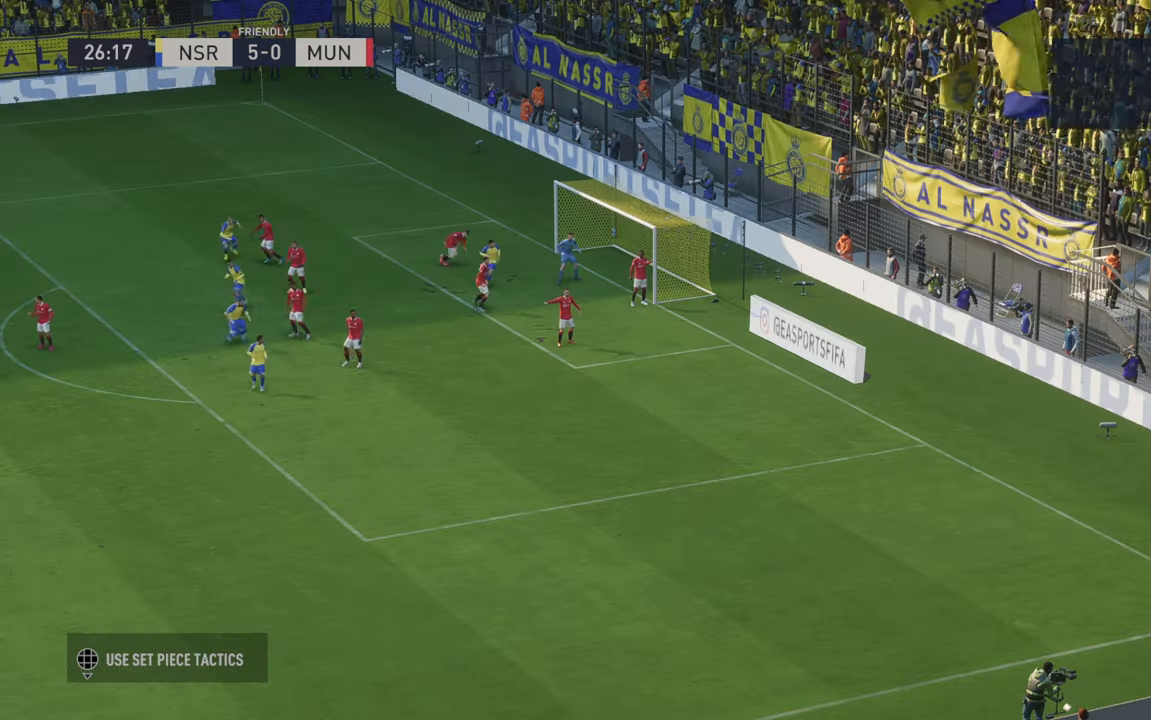
{"buttons": [], "left_stick": "center", "right_stick": "center", "events": []}
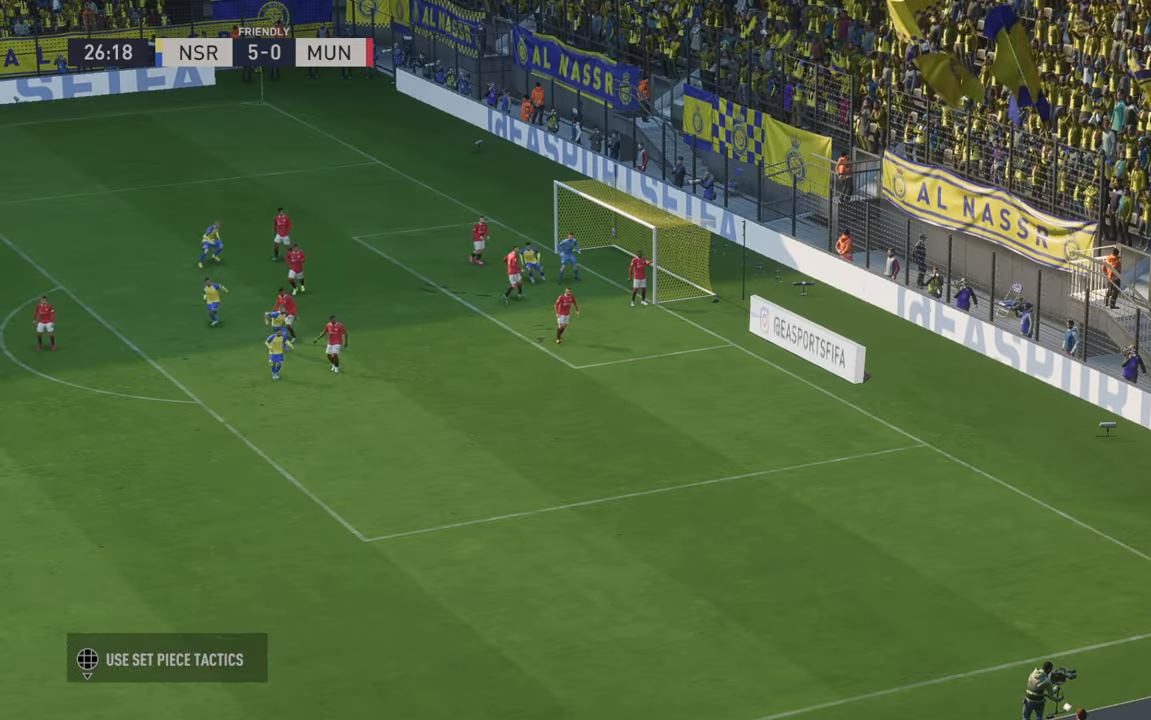
{"buttons": [], "left_stick": "right", "right_stick": "center", "events": [[400, "left_stick", "right"]]}
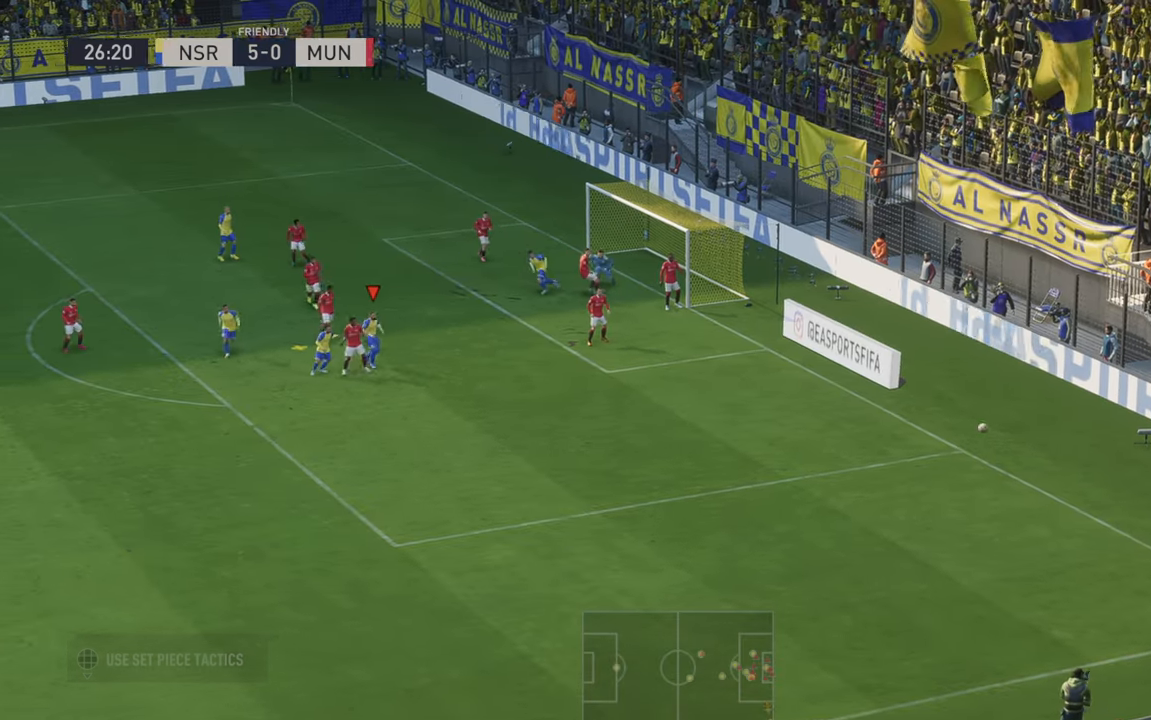
{"buttons": [], "left_stick": "up-right", "right_stick": "center", "events": [[284, "left_stick", "up-right"], [300, "B", "down"], [350, "B", "up"]]}
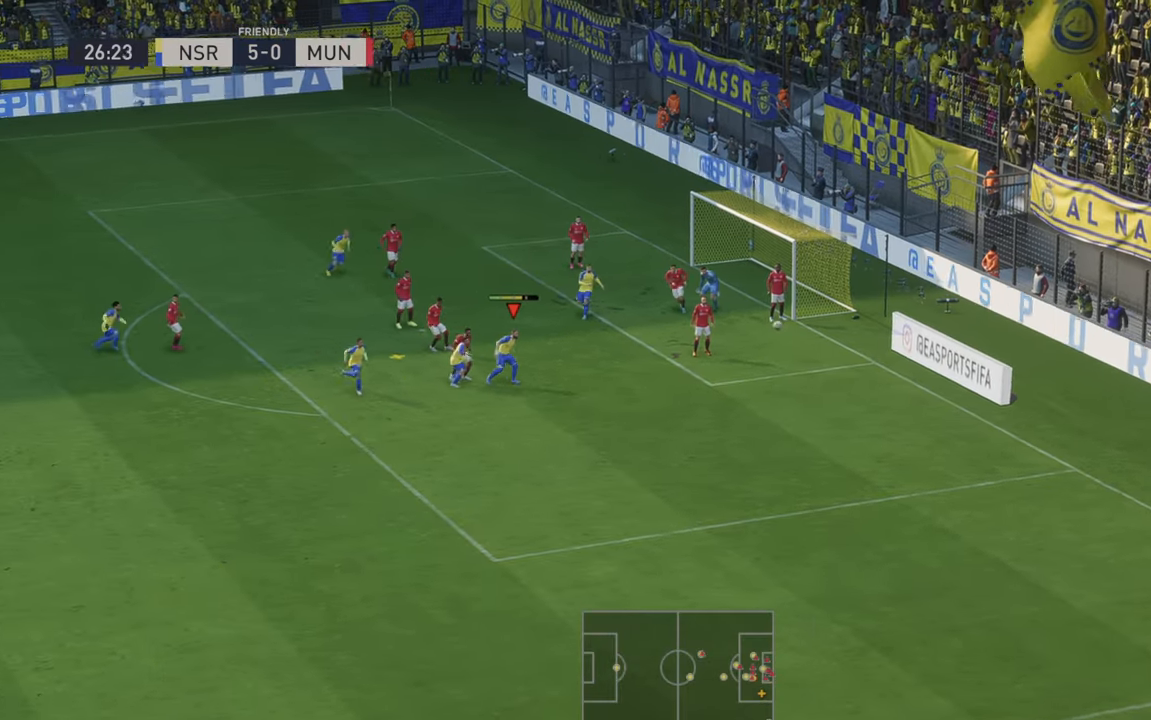
{"buttons": [], "left_stick": "up-right", "right_stick": "center", "events": []}
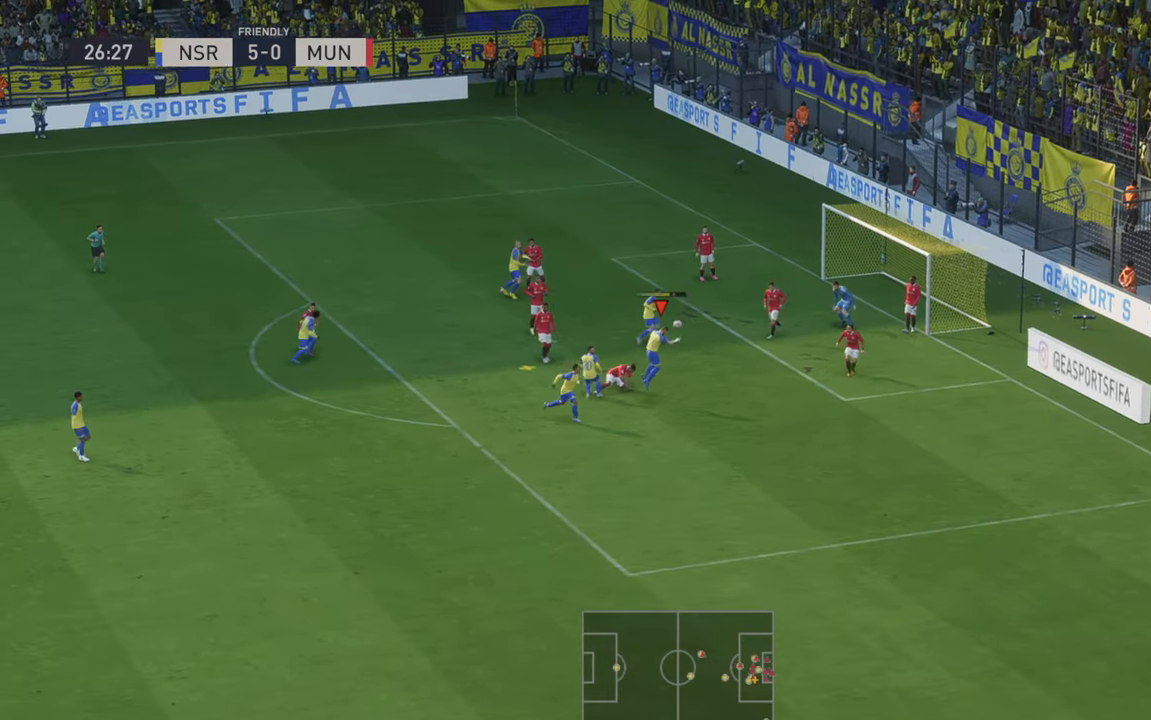
{"buttons": [], "left_stick": "up-right", "right_stick": "center", "events": []}
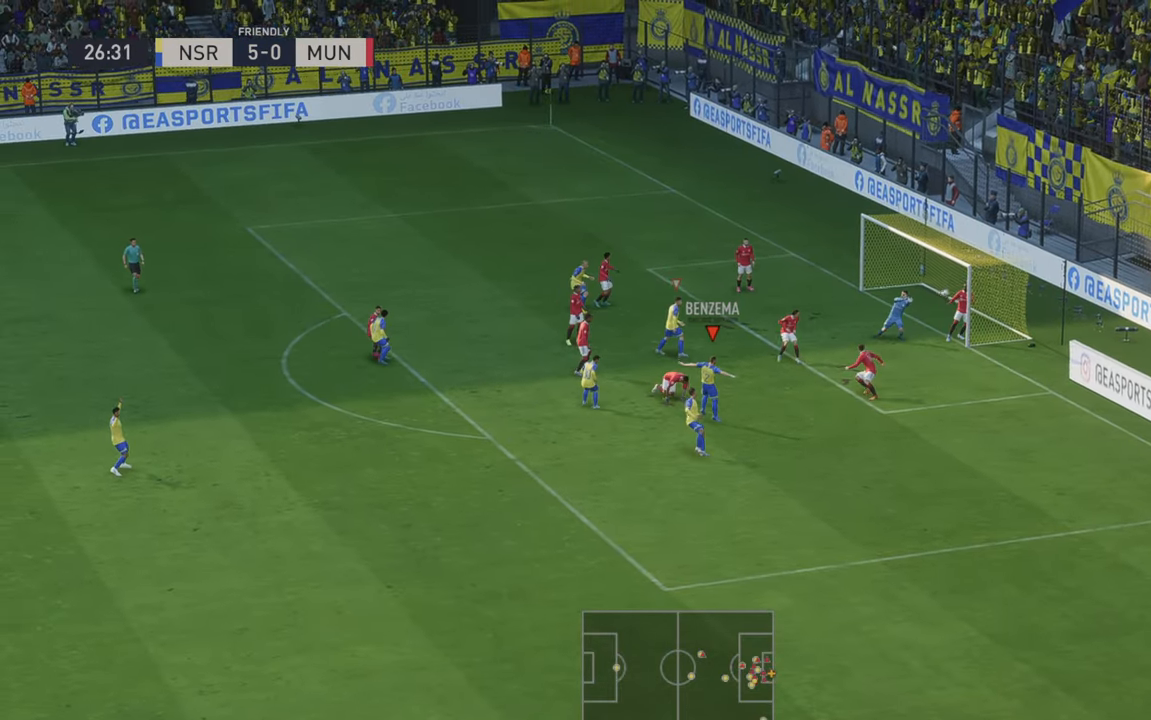
{"buttons": [], "left_stick": "up-right", "right_stick": "center", "events": []}
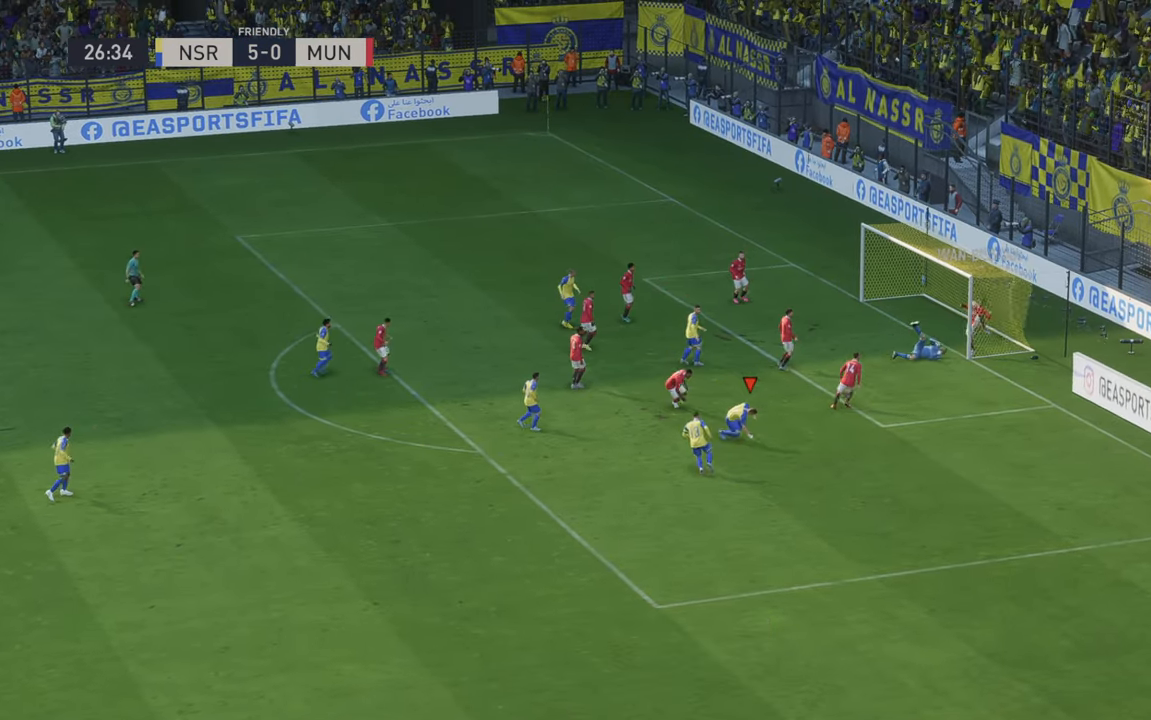
{"buttons": [], "left_stick": "right", "right_stick": "center", "events": [[367, "left_stick", "right"]]}
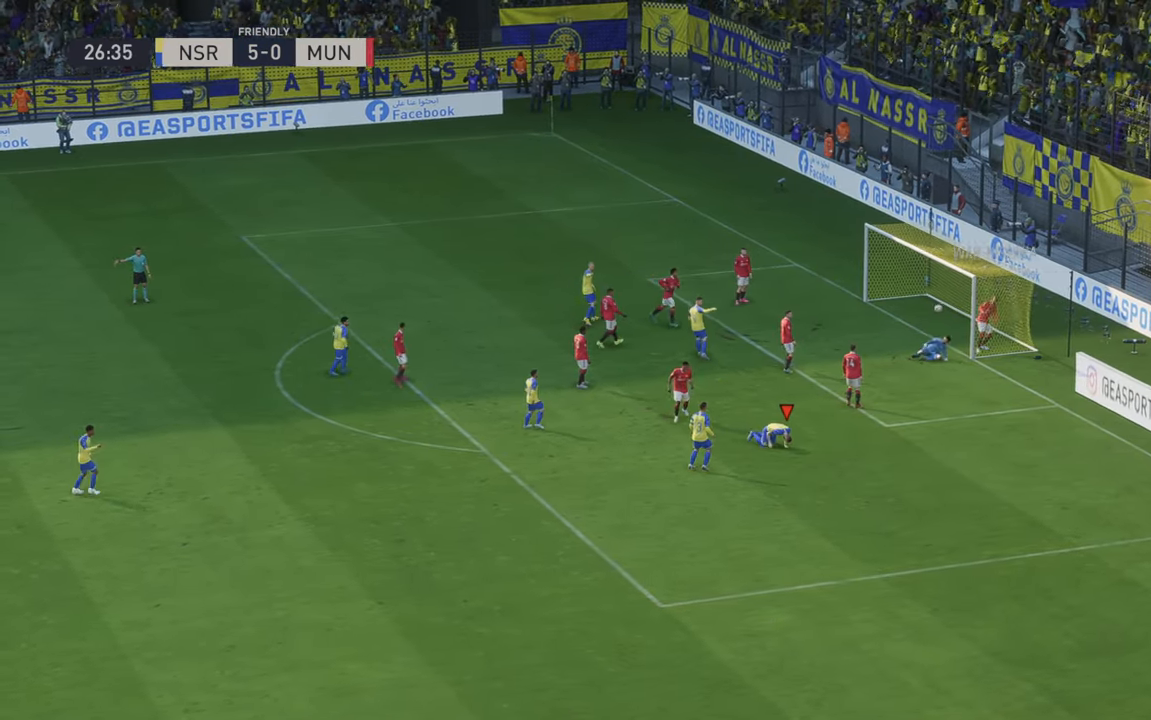
{"buttons": [], "left_stick": "center", "right_stick": "center", "events": [[34, "left_stick", "down-right"], [233, "left_stick", "center"]]}
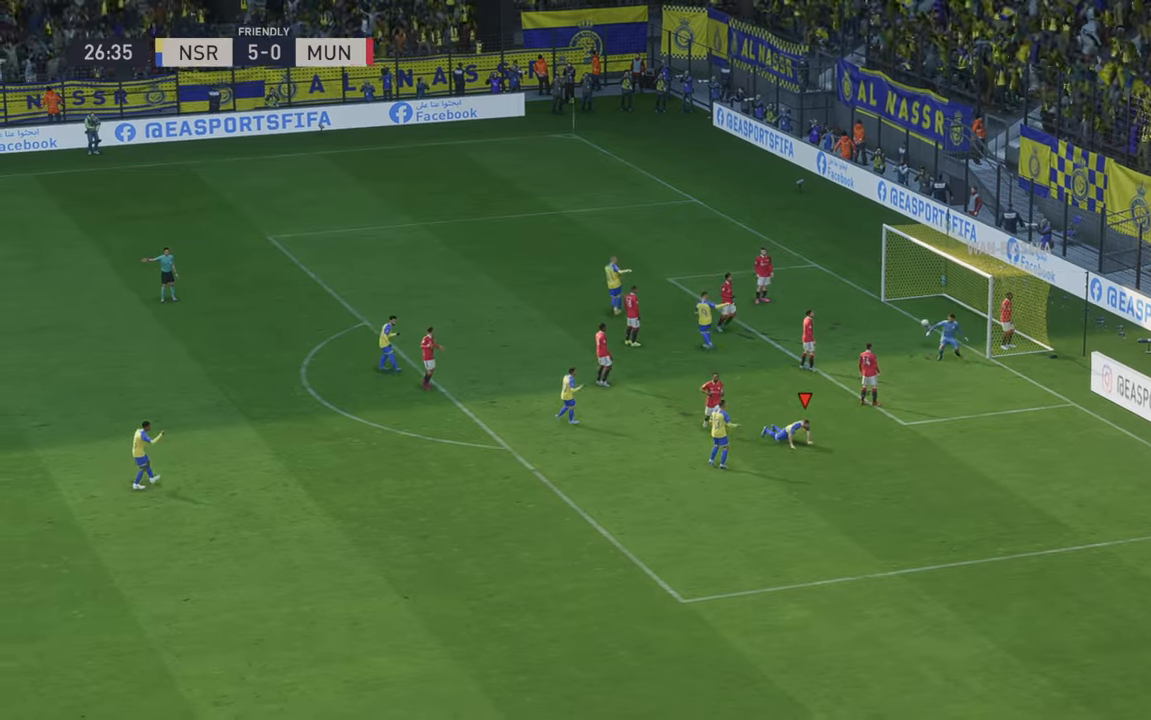
{"buttons": [], "left_stick": "down-right", "right_stick": "center", "events": [[467, "left_stick", "down-right"]]}
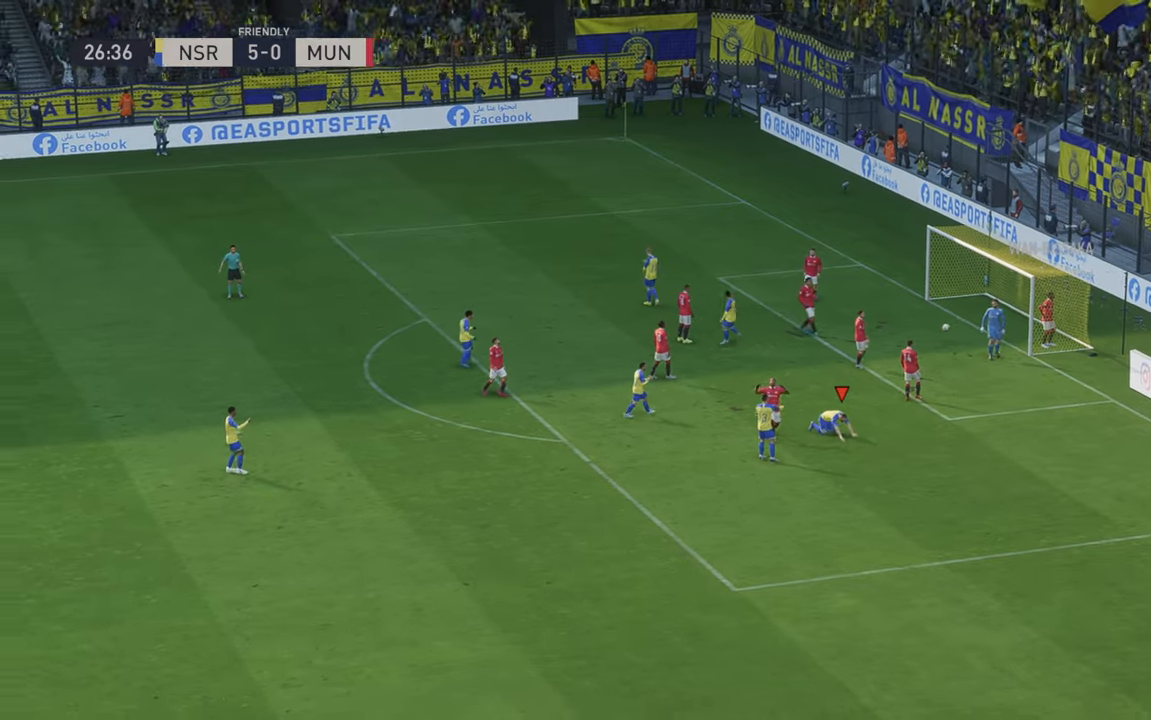
{"buttons": [], "left_stick": "center", "right_stick": "center", "events": [[33, "A", "down"], [167, "left_stick", "center"], [233, "A", "up"]]}
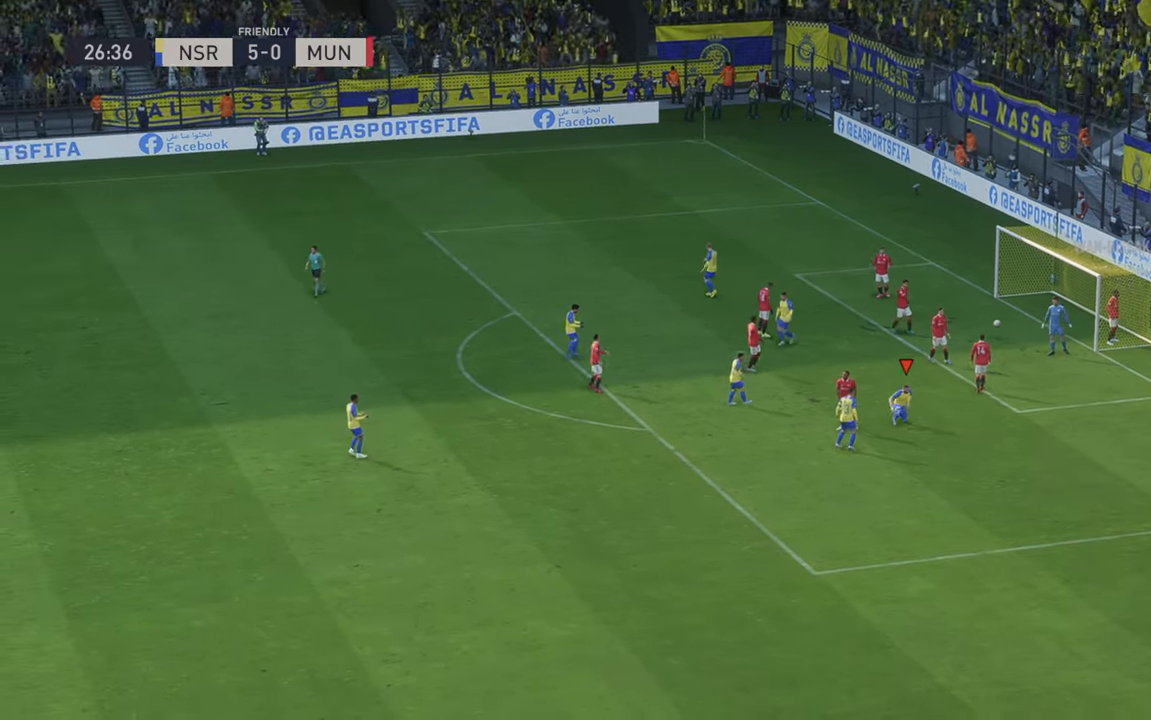
{"buttons": [], "left_stick": "center", "right_stick": "center", "events": []}
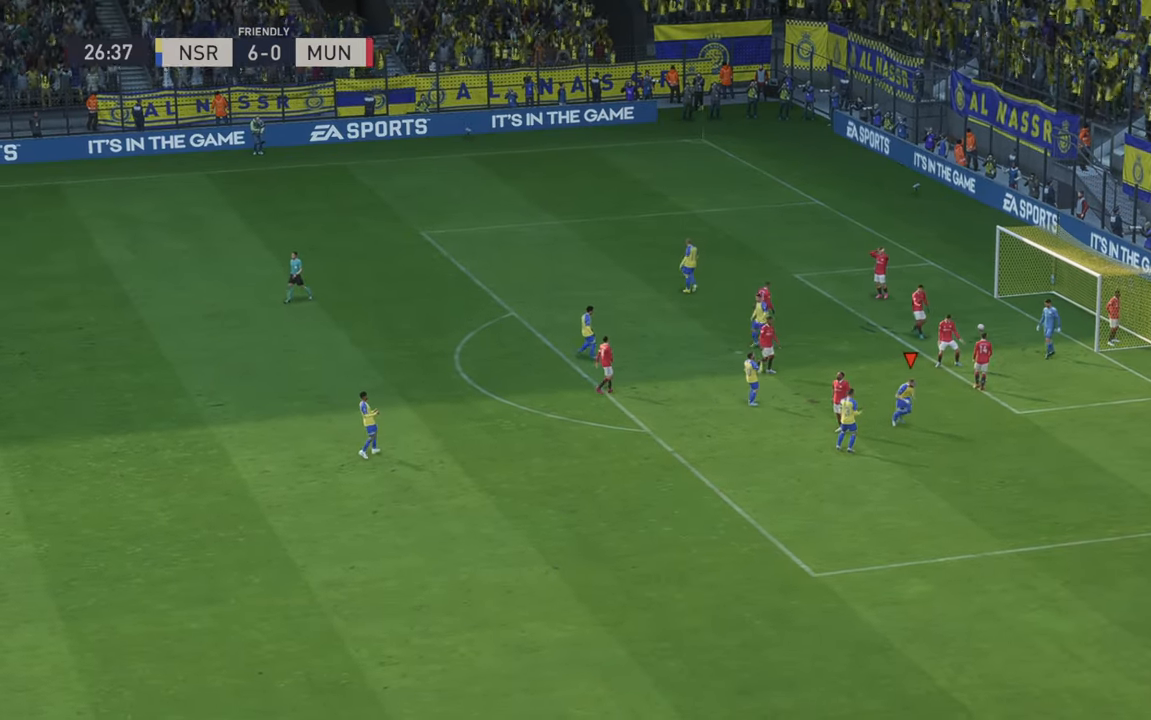
{"buttons": [], "left_stick": "center", "right_stick": "center", "events": []}
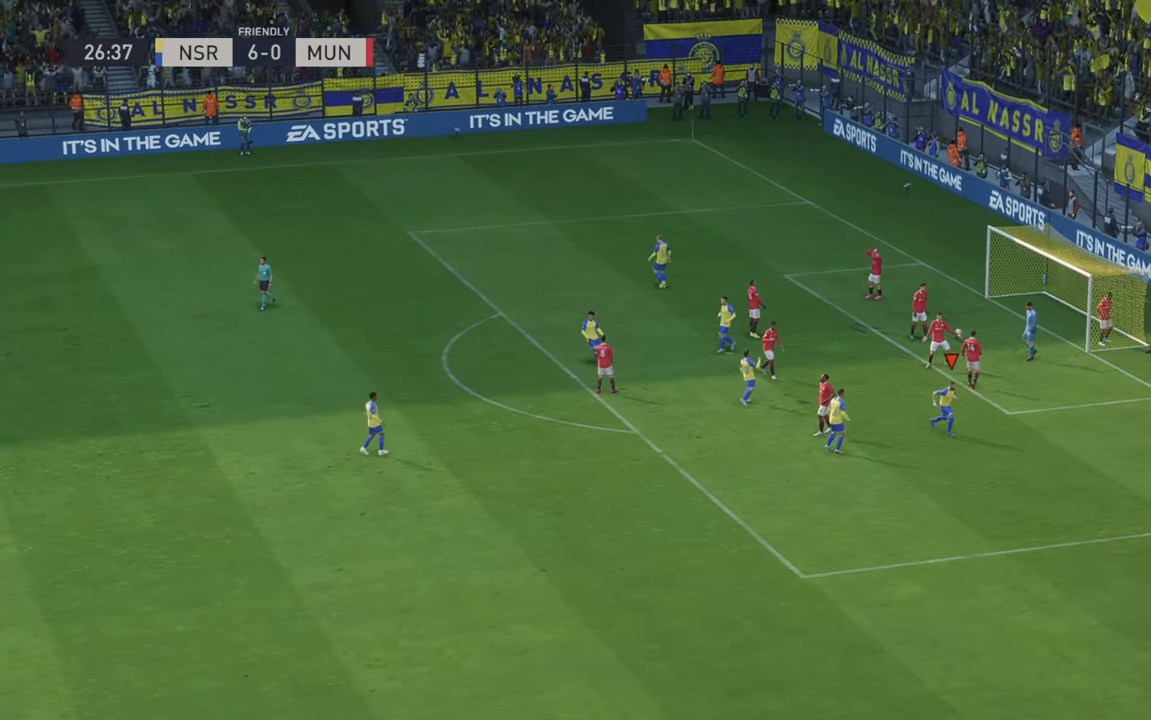
{"buttons": [], "left_stick": "center", "right_stick": "center", "events": []}
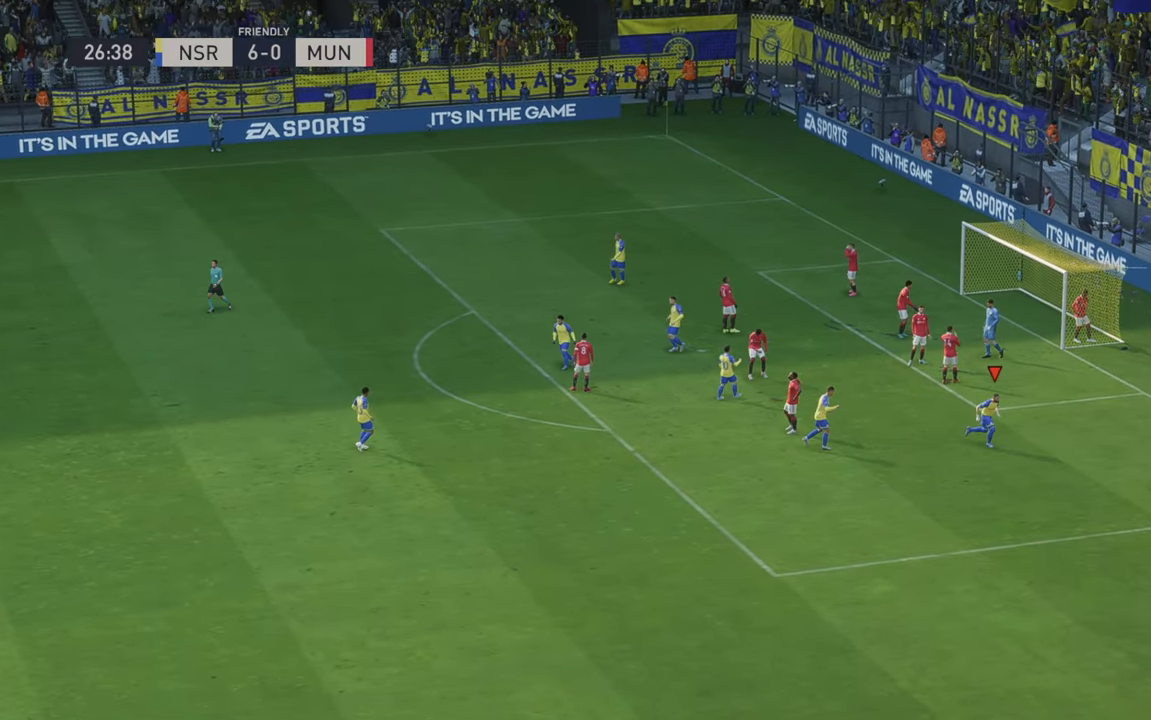
{"buttons": [], "left_stick": "center", "right_stick": "center", "events": []}
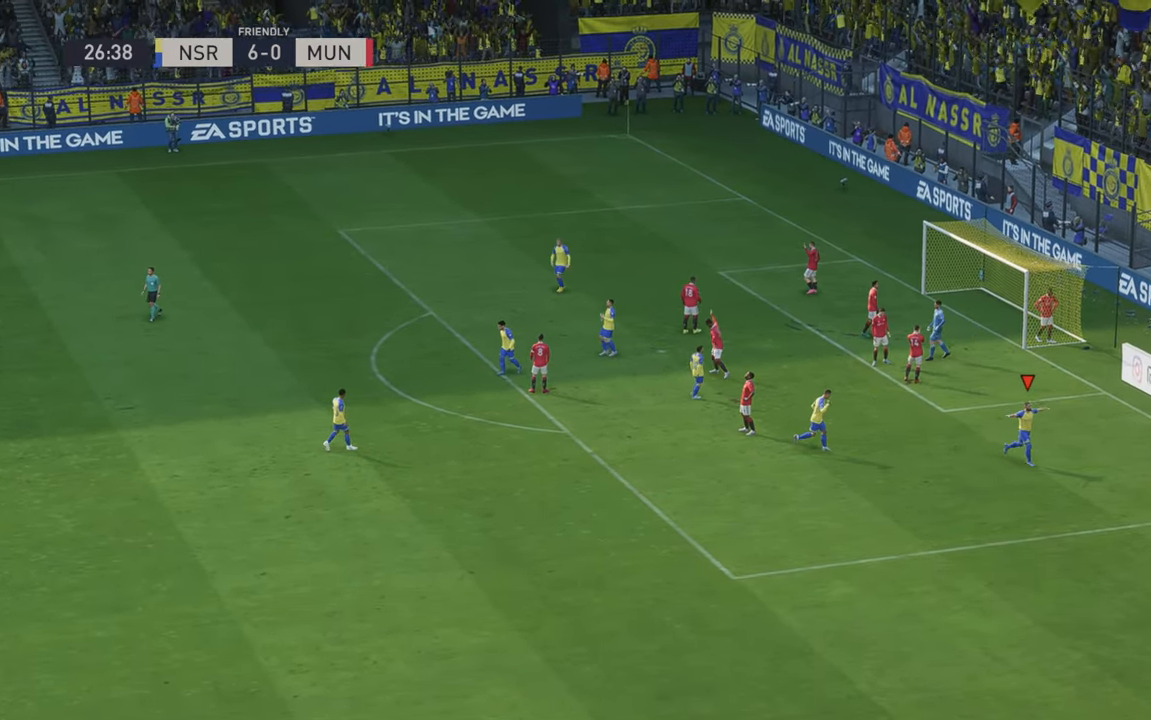
{"buttons": [], "left_stick": "center", "right_stick": "center", "events": []}
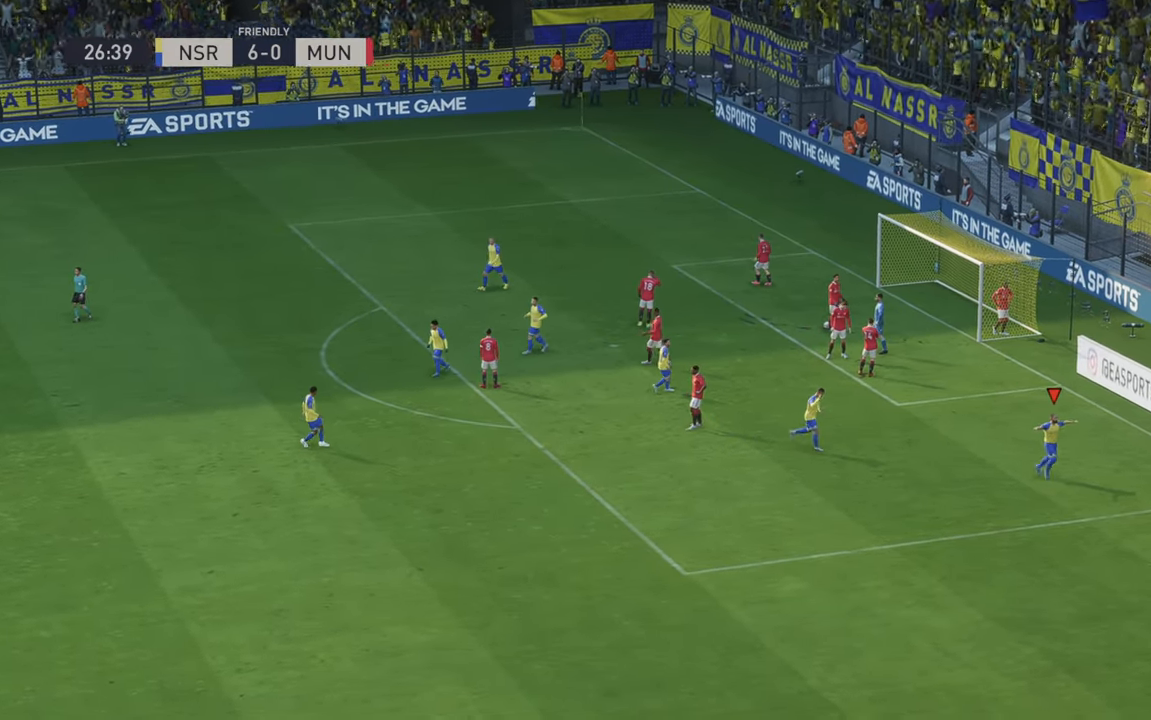
{"buttons": [], "left_stick": "center", "right_stick": "center", "events": []}
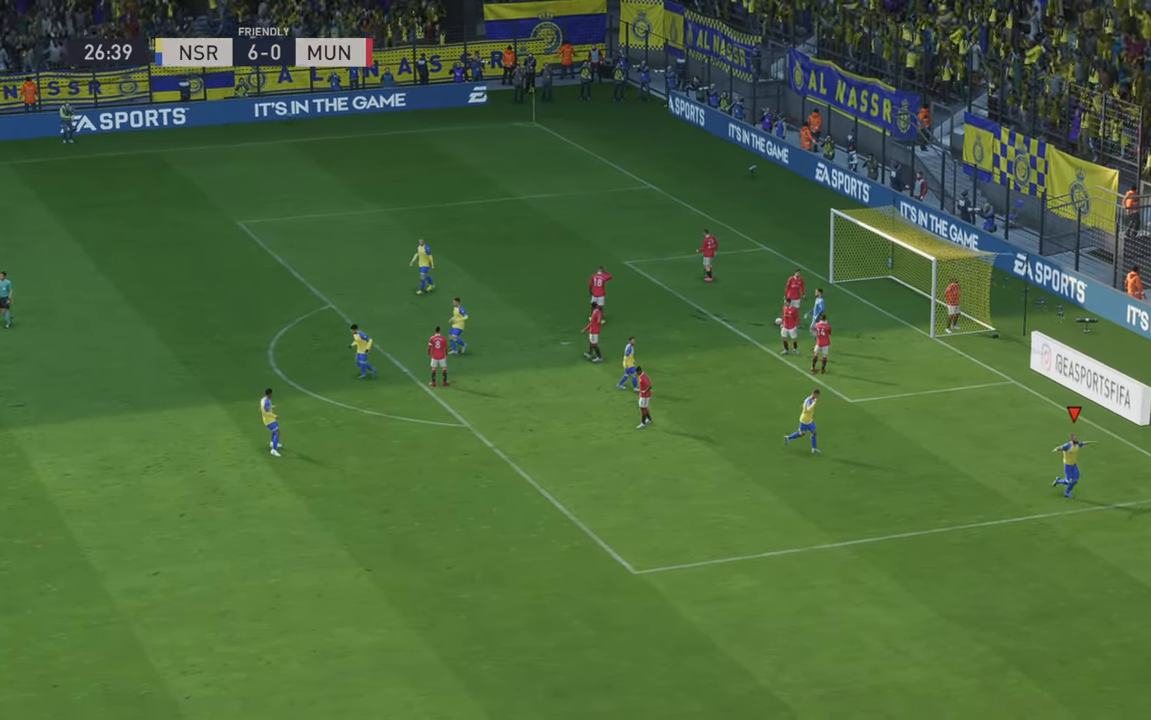
{"buttons": [], "left_stick": "center", "right_stick": "center", "events": []}
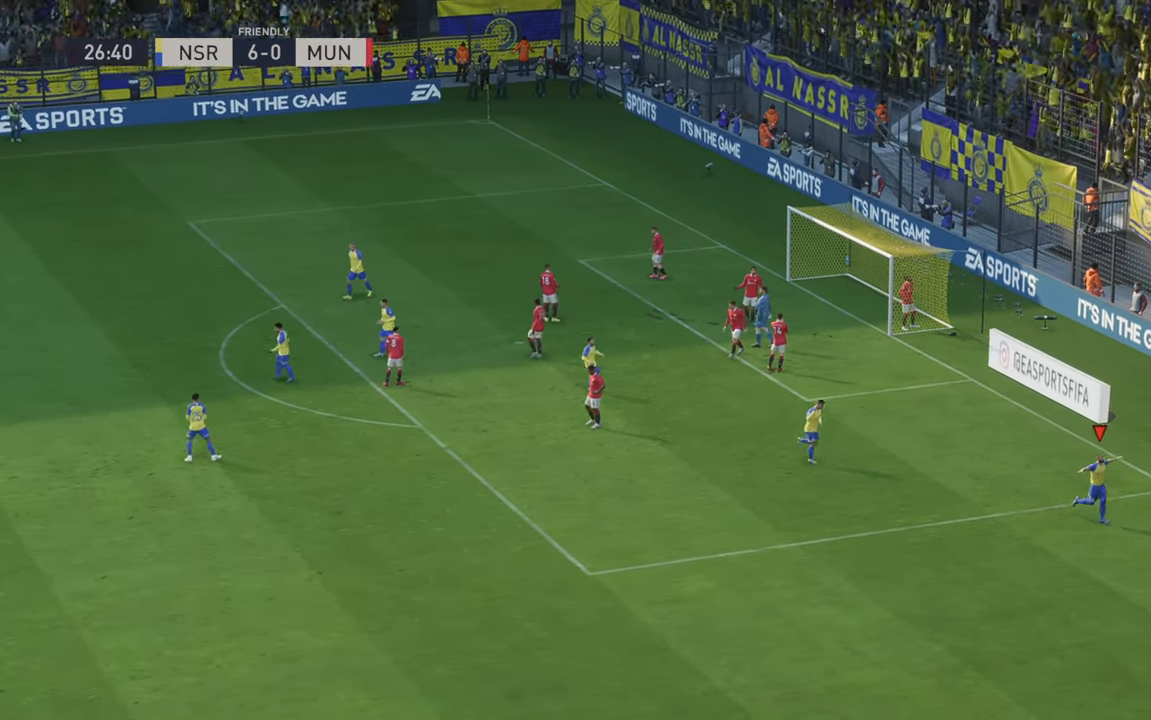
{"buttons": [], "left_stick": "center", "right_stick": "center", "events": []}